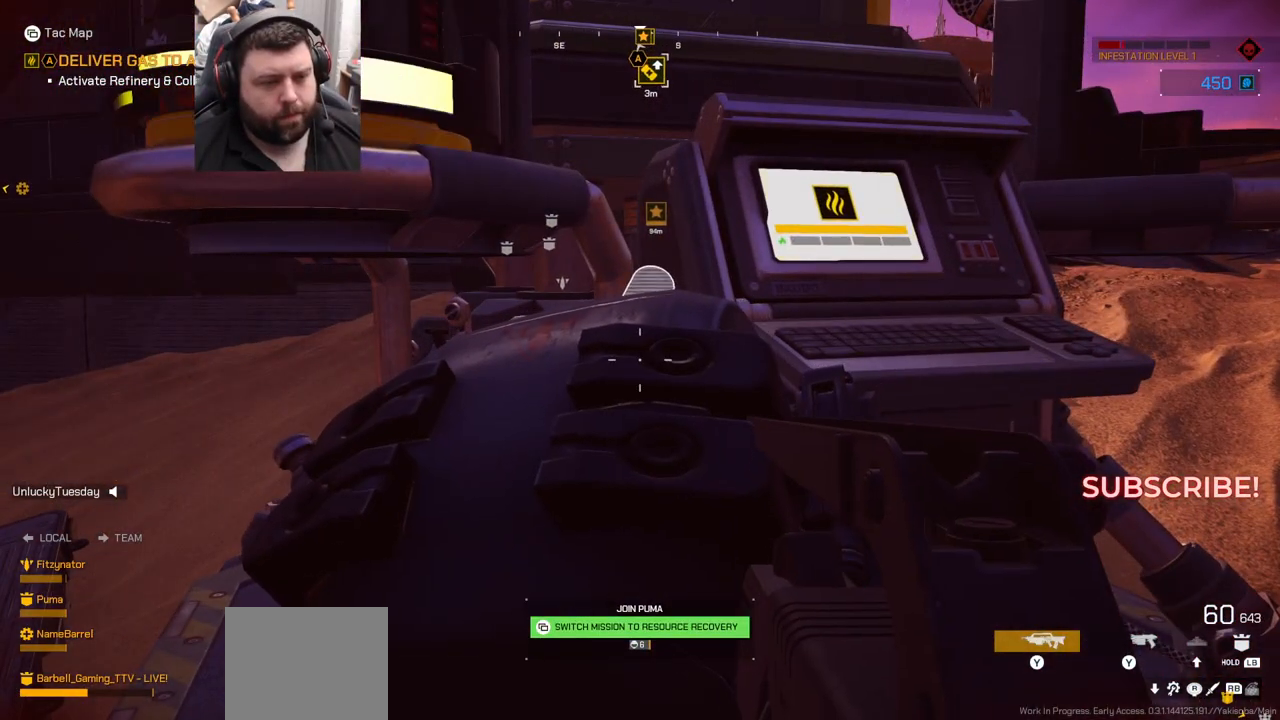
Gameplay with a controller (PlayStation layout); each line is a JSON object with the inputs held at the frame after it. "events" lists button and stick changes between this image and that frame as [ms after this image, input, new state], when the widget could be followed in between. Not read: L1.
{"buttons": [], "left_stick": "down", "right_stick": "center", "events": [[350, "SQUARE", "up"], [483, "left_stick", "down"]]}
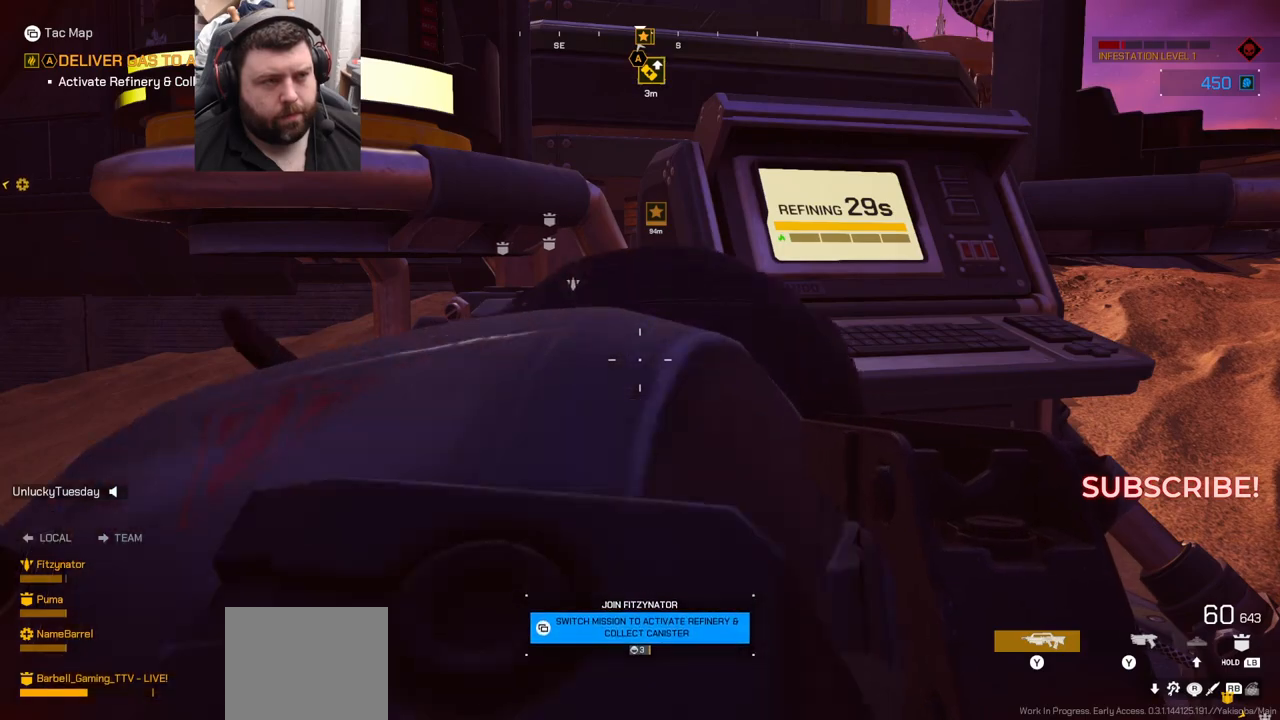
{"buttons": ["L3"], "left_stick": "up-left", "right_stick": "center", "events": [[33, "right_stick", "left"], [200, "left_stick", "left"], [300, "left_stick", "up-left"], [317, "right_stick", "center"], [433, "L3", "down"]]}
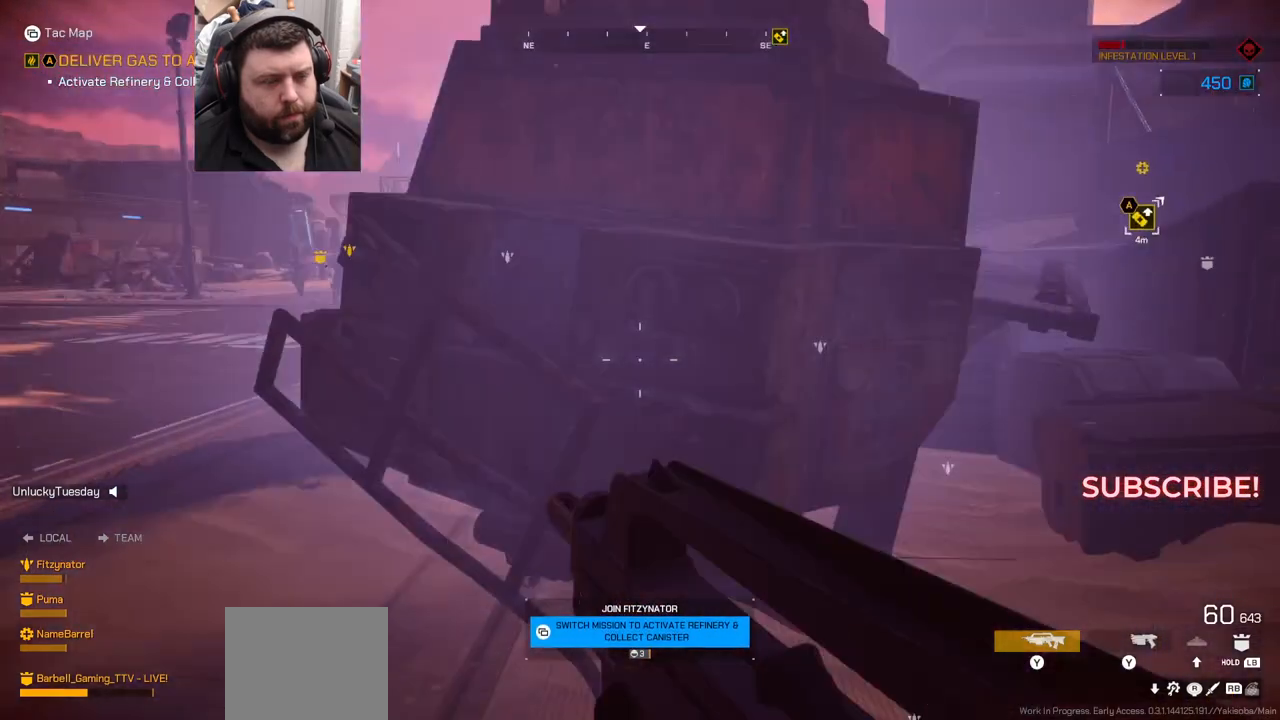
{"buttons": [], "left_stick": "up-left", "right_stick": "center", "events": [[17, "L3", "up"], [183, "right_stick", "left"], [317, "right_stick", "center"]]}
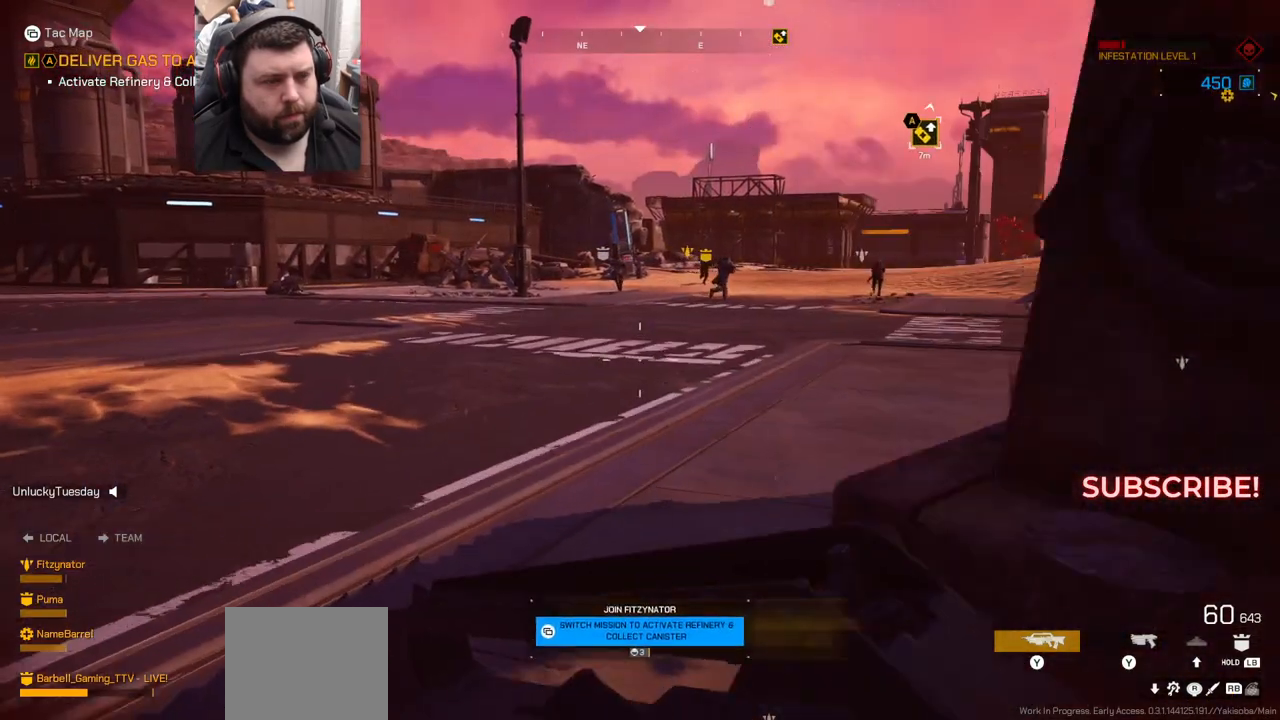
{"buttons": [], "left_stick": "up", "right_stick": "center", "events": [[133, "left_stick", "up"]]}
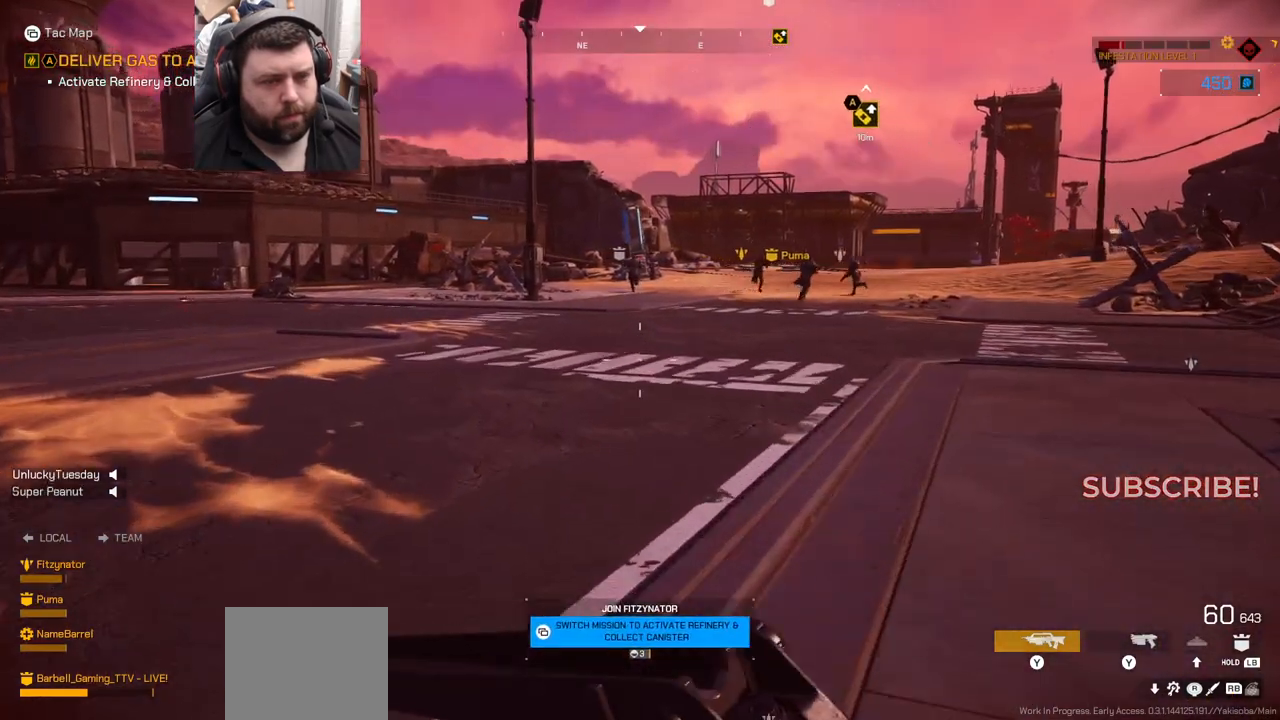
{"buttons": [], "left_stick": "up", "right_stick": "center", "events": []}
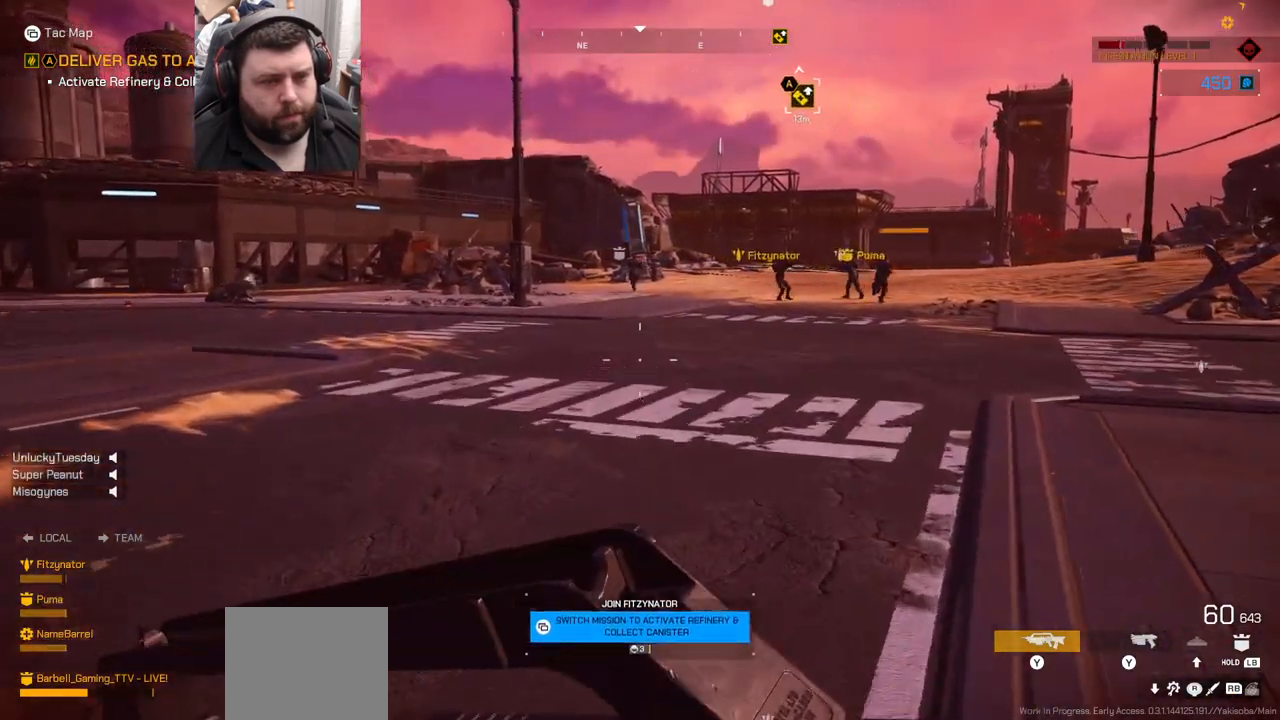
{"buttons": [], "left_stick": "up-right", "right_stick": "center", "events": [[83, "right_stick", "down-left"], [150, "left_stick", "up-right"], [150, "right_stick", "left"], [333, "right_stick", "center"]]}
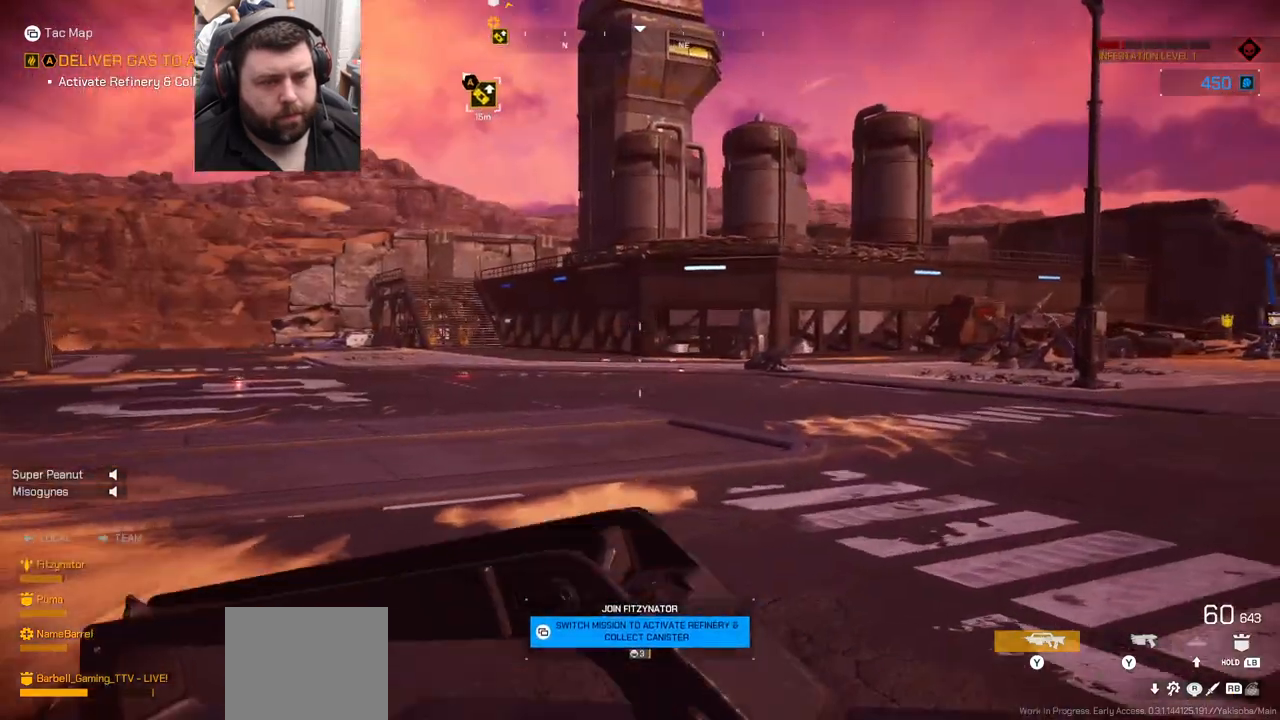
{"buttons": [], "left_stick": "up-right", "right_stick": "center", "events": []}
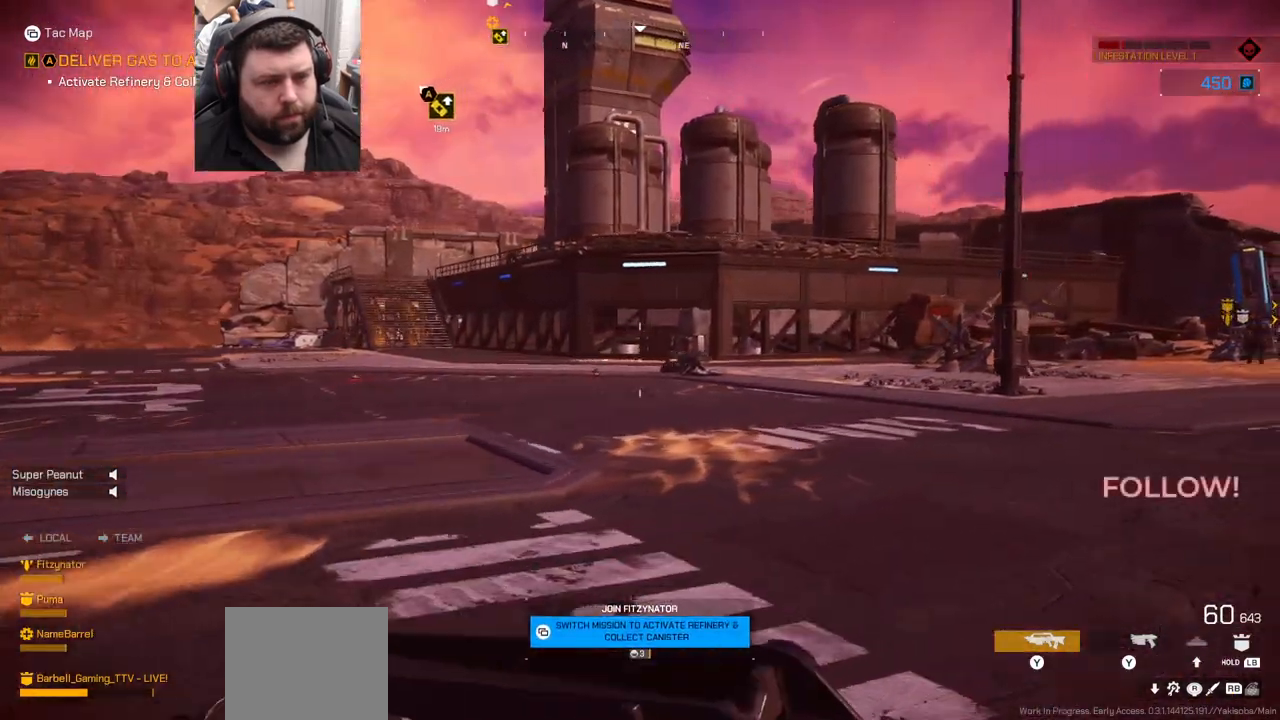
{"buttons": [], "left_stick": "up-right", "right_stick": "center", "events": []}
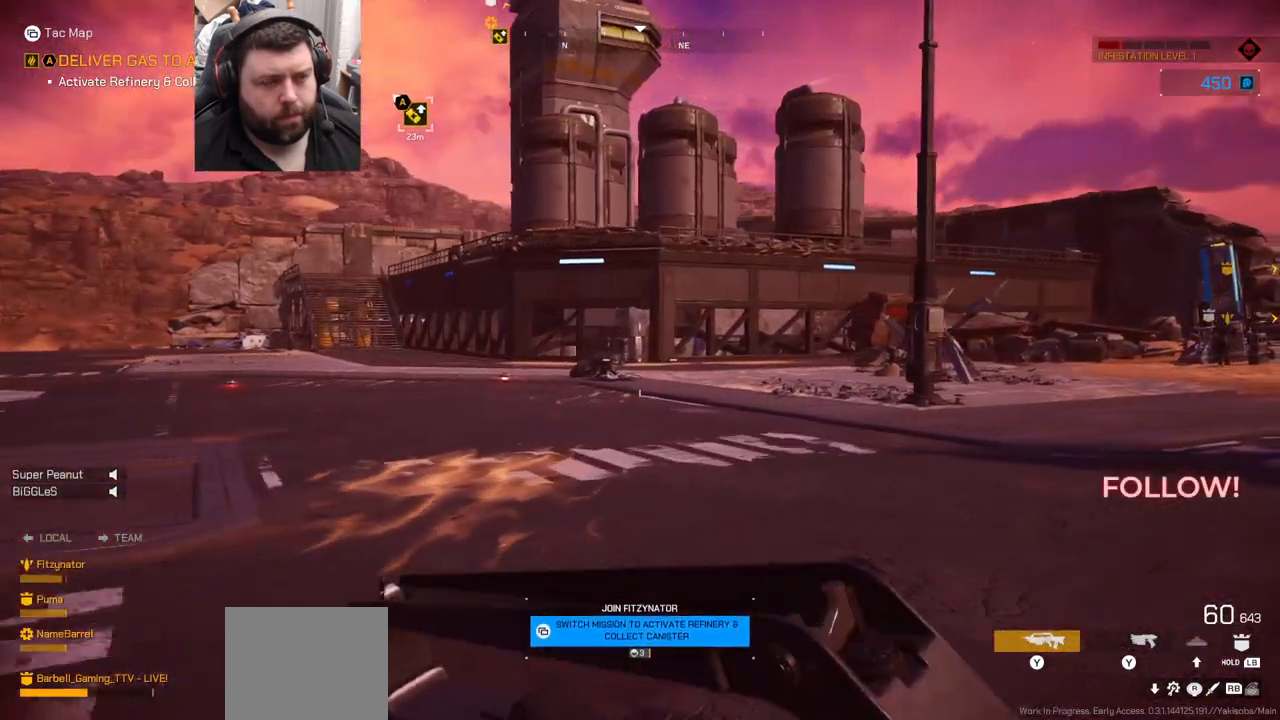
{"buttons": [], "left_stick": "up-right", "right_stick": "left", "events": [[417, "right_stick", "left"]]}
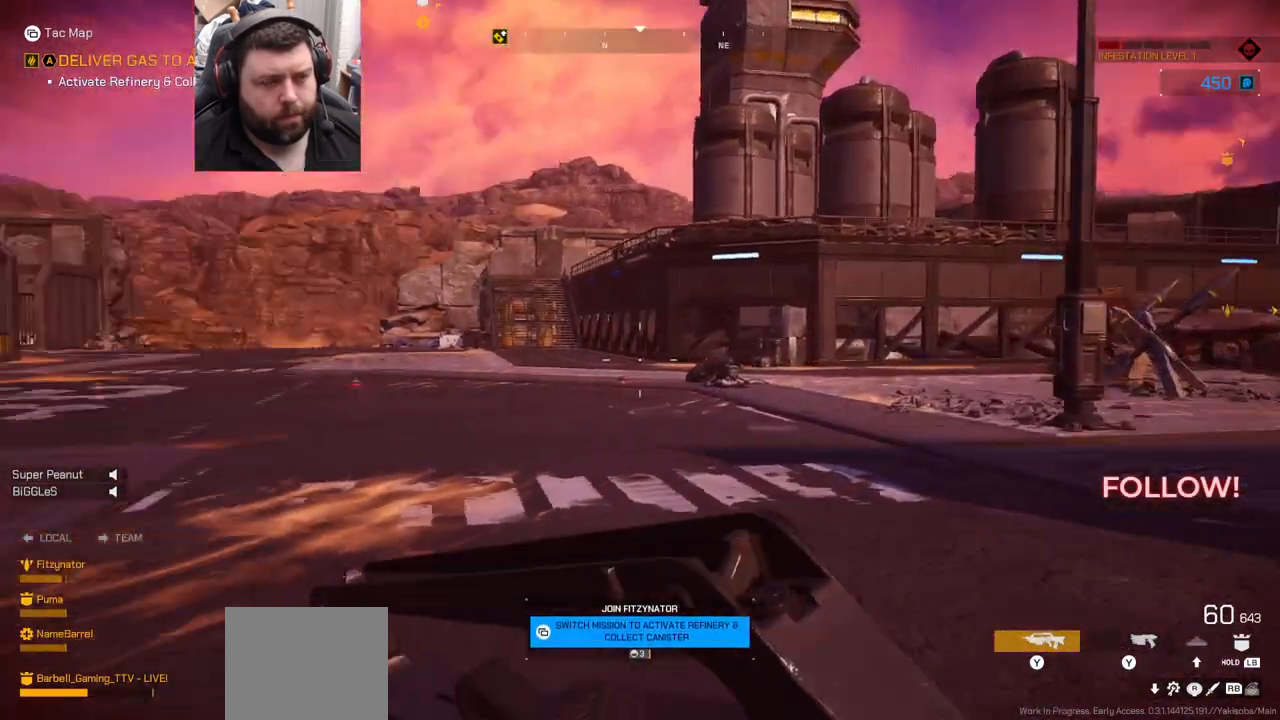
{"buttons": [], "left_stick": "right", "right_stick": "center", "events": [[133, "left_stick", "right"], [133, "right_stick", "center"]]}
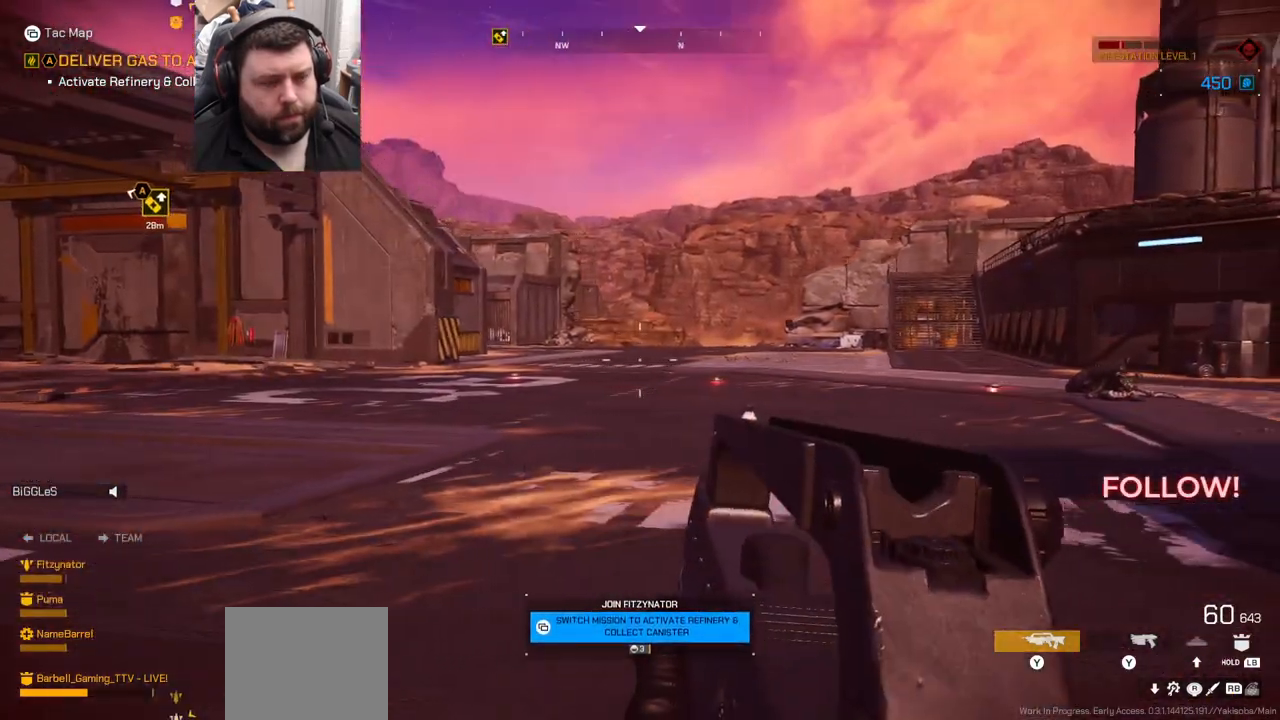
{"buttons": ["DPAD_UP"], "left_stick": "center", "right_stick": "center", "events": [[117, "left_stick", "center"], [433, "DPAD_UP", "down"]]}
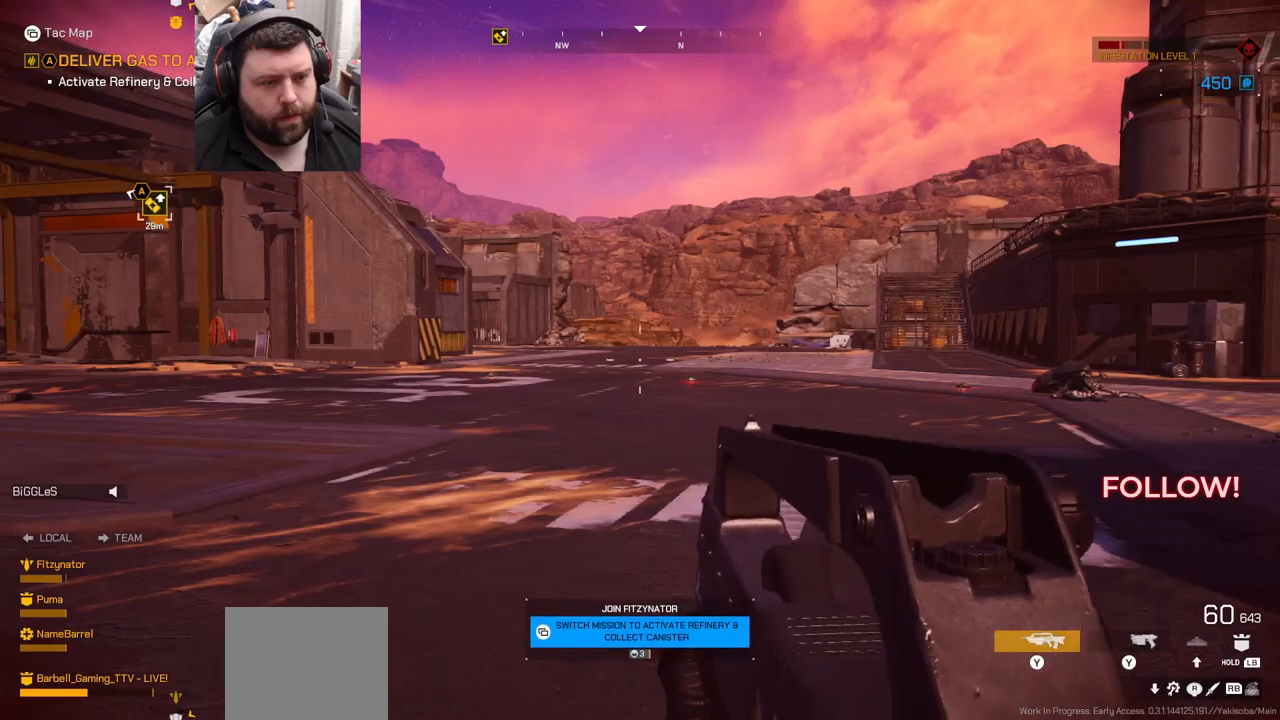
{"buttons": ["DPAD_LEFT"], "left_stick": "center", "right_stick": "center", "events": [[67, "DPAD_UP", "up"], [483, "DPAD_LEFT", "down"]]}
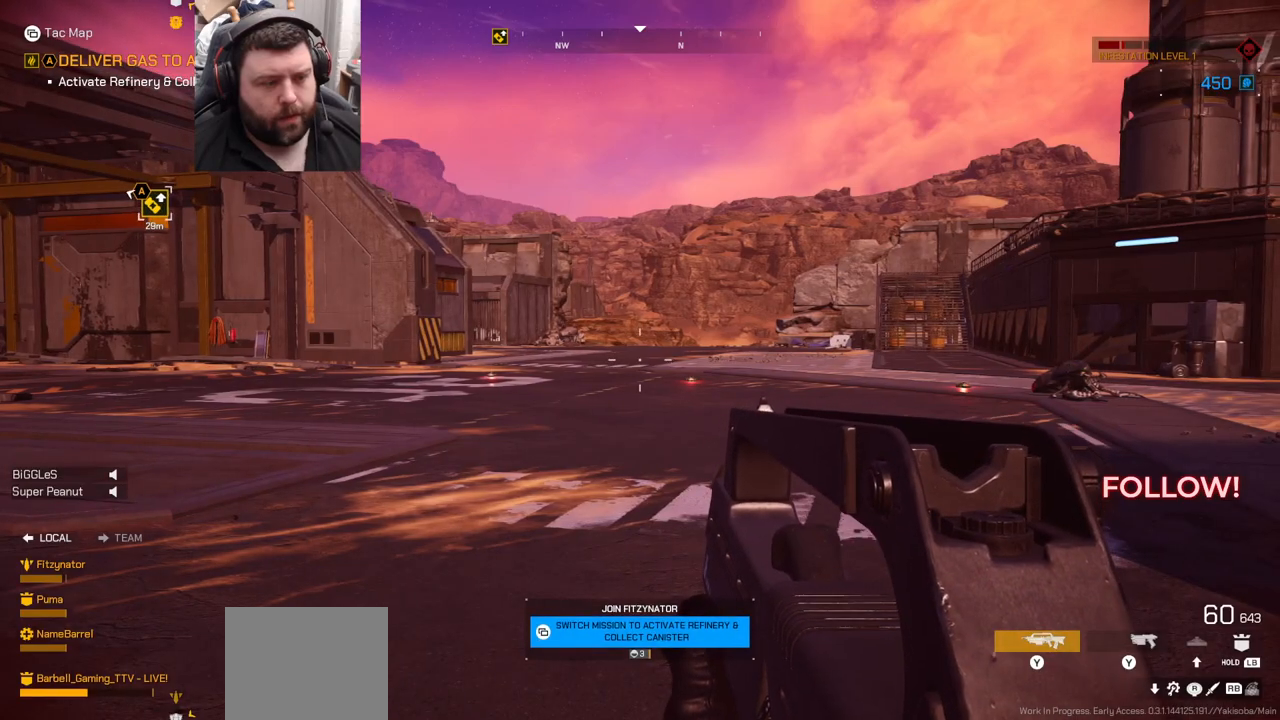
{"buttons": ["DPAD_LEFT"], "left_stick": "center", "right_stick": "left", "events": [[400, "right_stick", "left"]]}
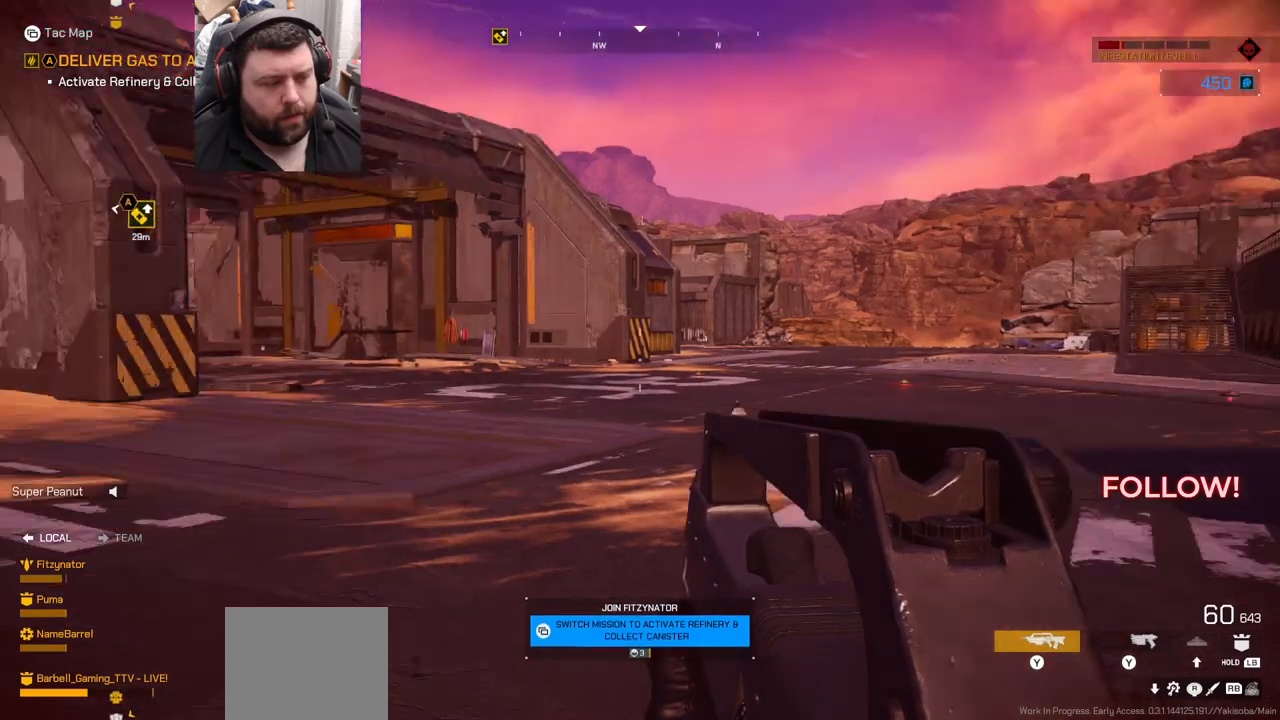
{"buttons": ["DPAD_LEFT"], "left_stick": "center", "right_stick": "center", "events": [[233, "right_stick", "center"]]}
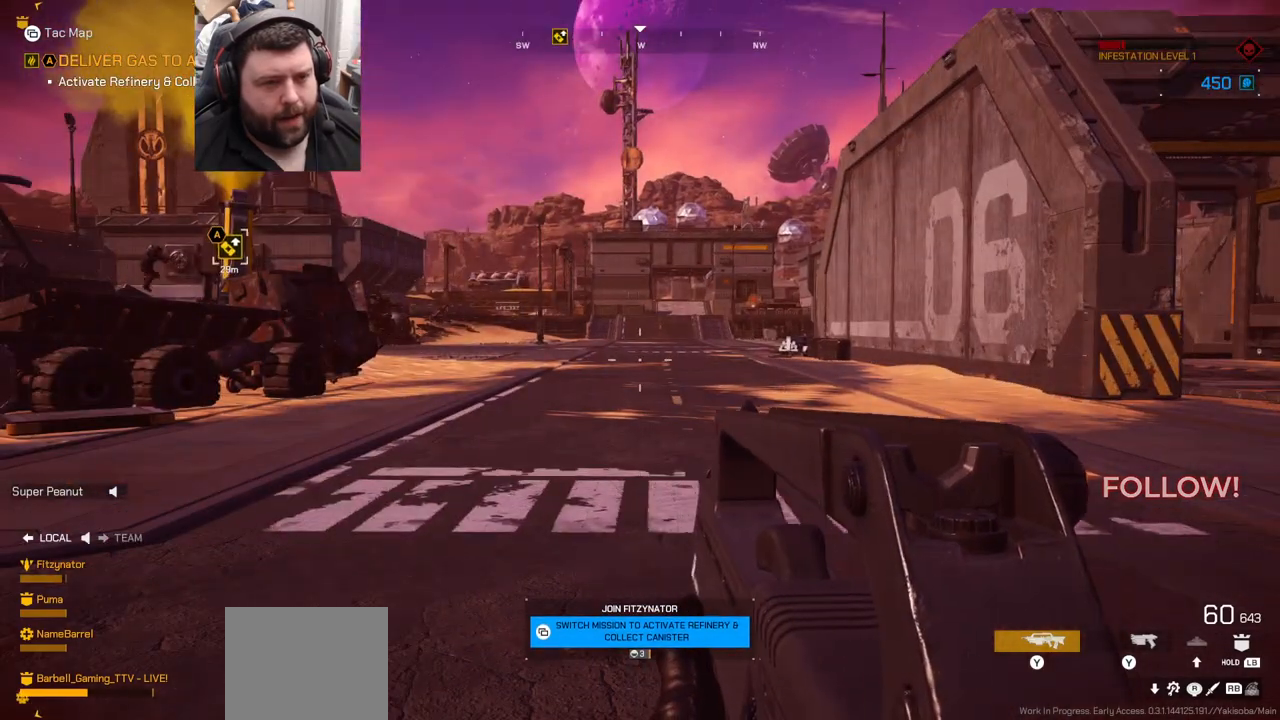
{"buttons": ["DPAD_LEFT"], "left_stick": "center", "right_stick": "left", "events": [[333, "right_stick", "left"]]}
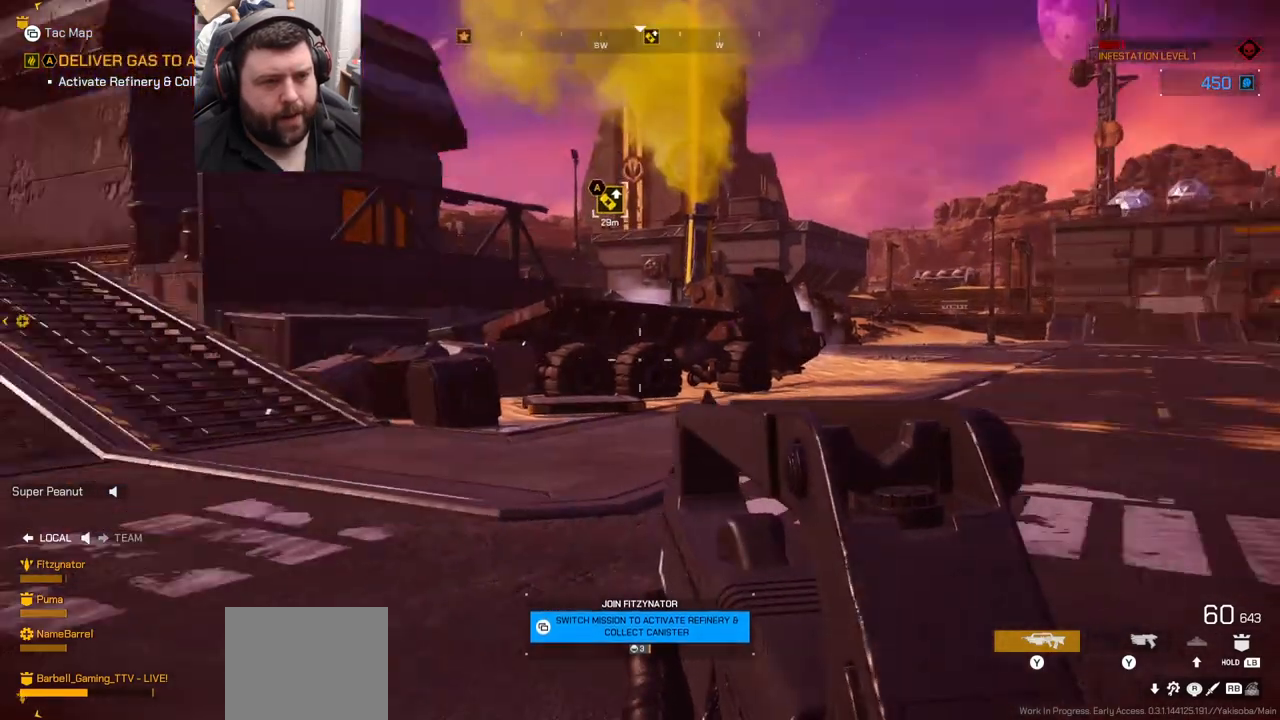
{"buttons": ["DPAD_LEFT"], "left_stick": "center", "right_stick": "center", "events": [[100, "right_stick", "center"]]}
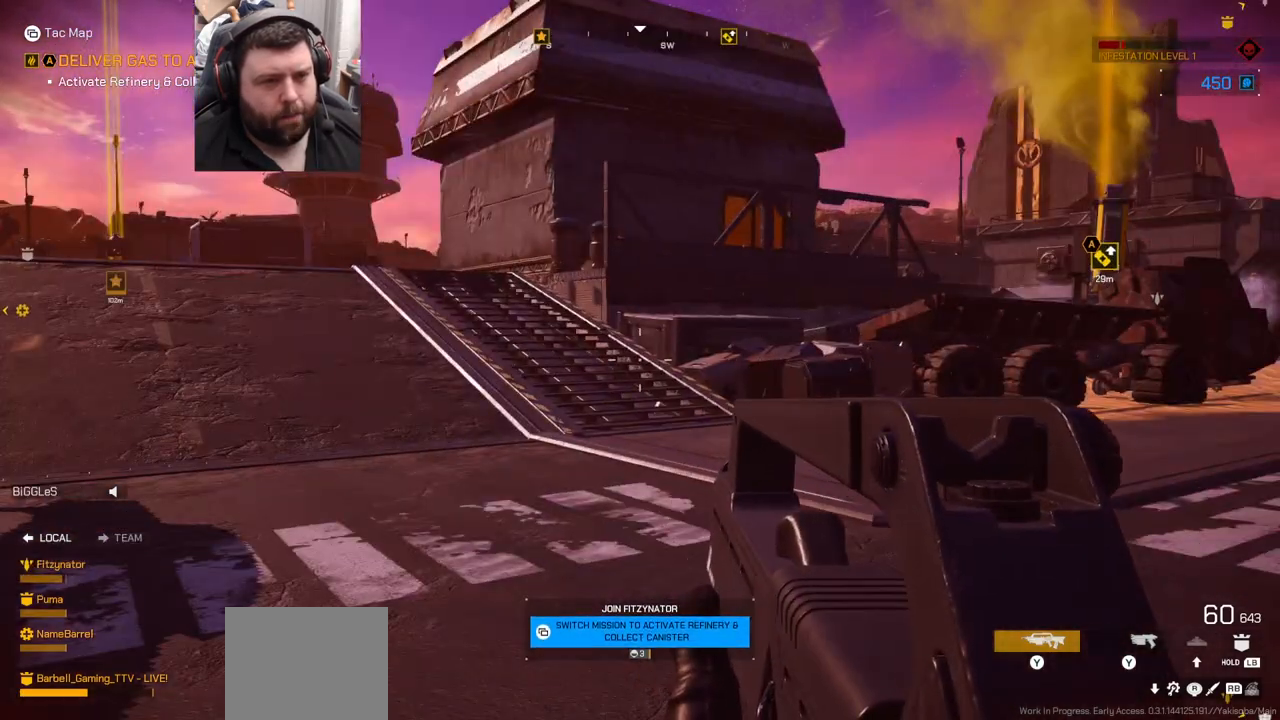
{"buttons": ["DPAD_LEFT"], "left_stick": "center", "right_stick": "center", "events": [[33, "right_stick", "left"], [367, "right_stick", "center"]]}
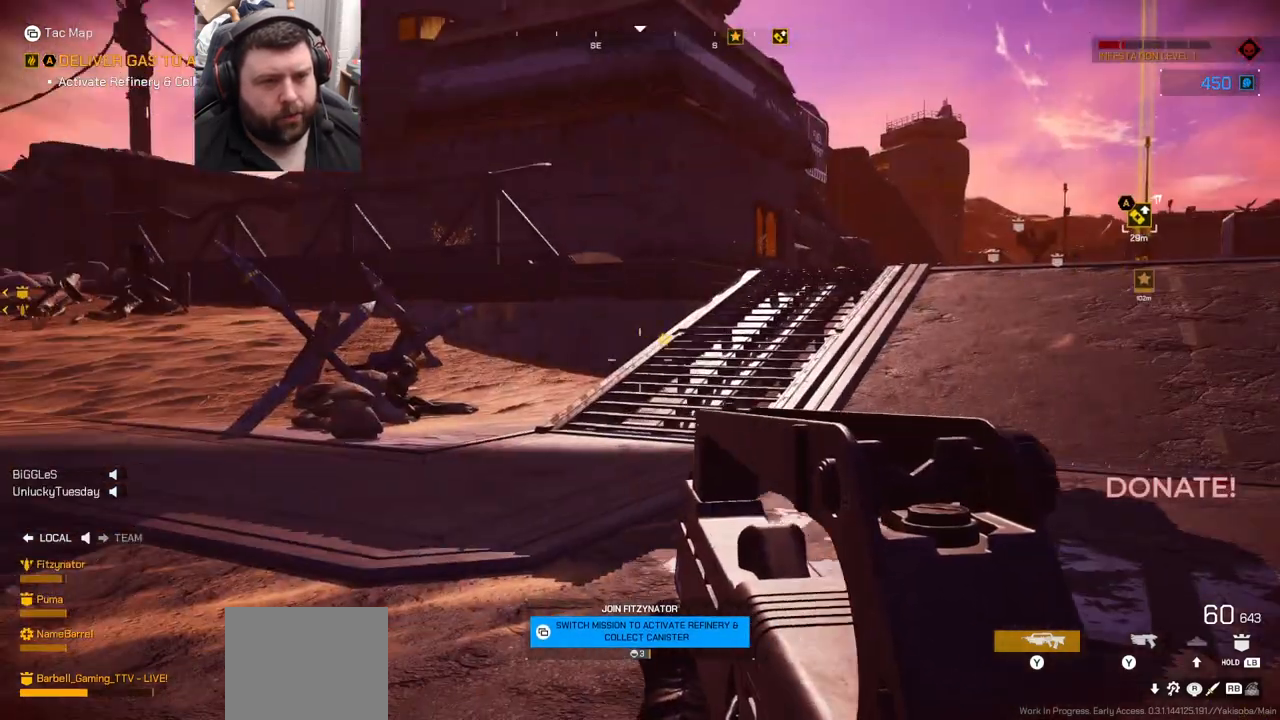
{"buttons": ["DPAD_LEFT"], "left_stick": "center", "right_stick": "left", "events": [[300, "right_stick", "left"]]}
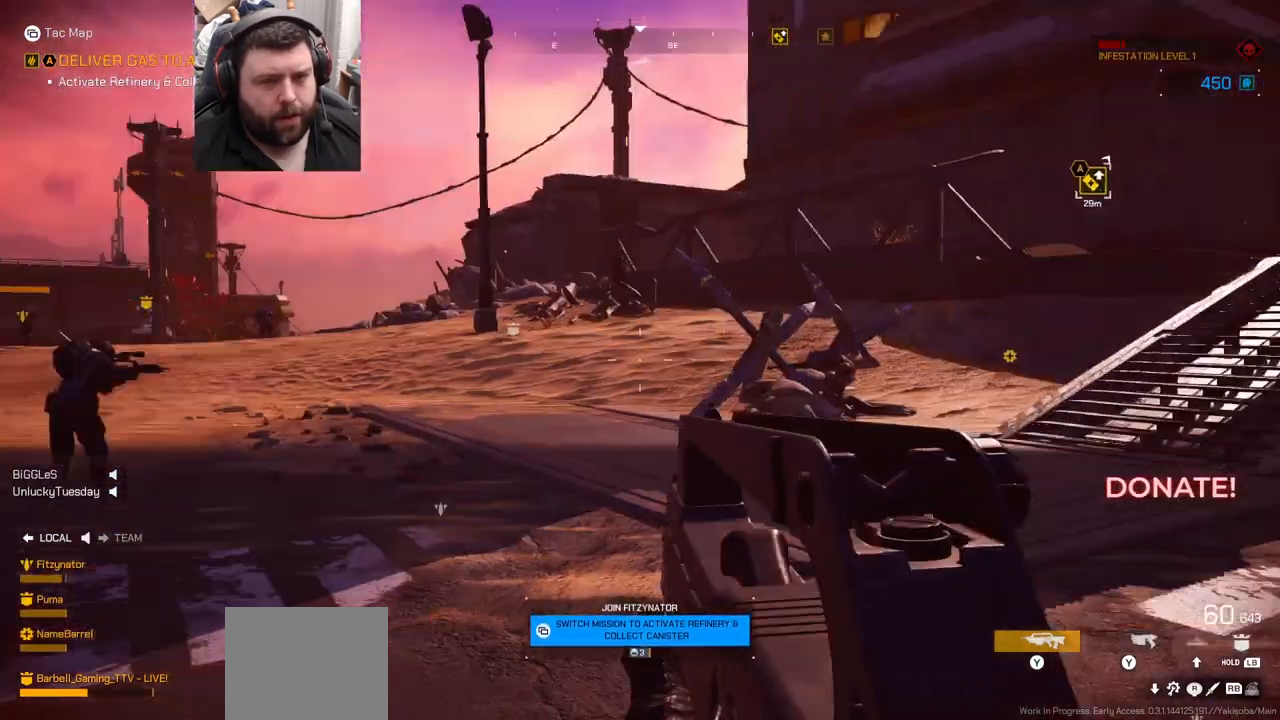
{"buttons": ["DPAD_LEFT"], "left_stick": "center", "right_stick": "center", "events": [[33, "right_stick", "center"], [367, "right_stick", "left"], [500, "right_stick", "center"]]}
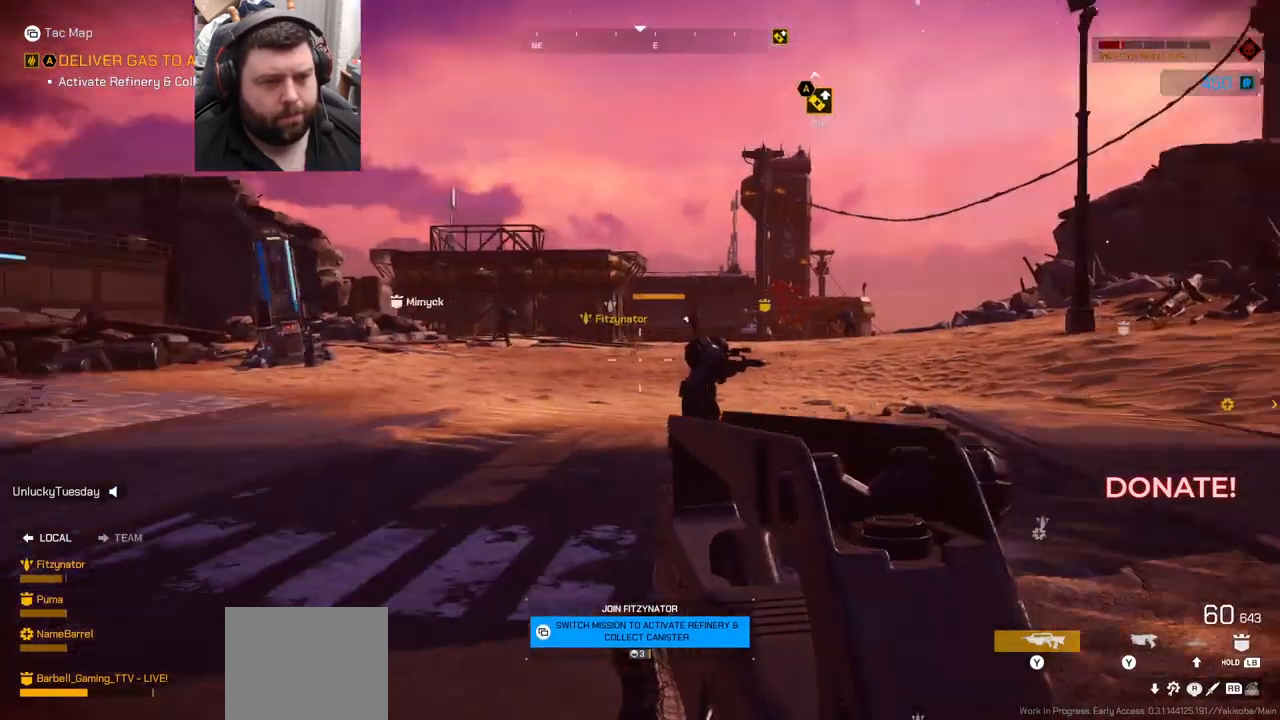
{"buttons": [], "left_stick": "center", "right_stick": "center", "events": [[500, "DPAD_LEFT", "up"]]}
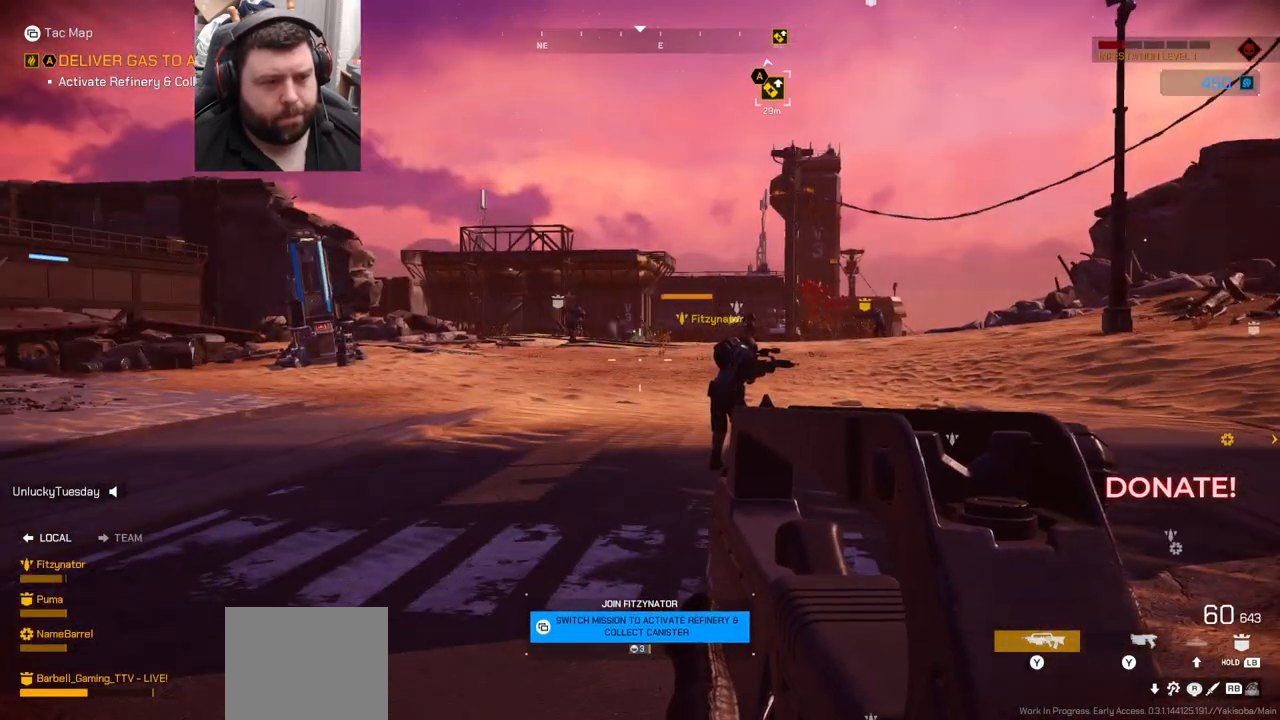
{"buttons": [], "left_stick": "center", "right_stick": "center", "events": []}
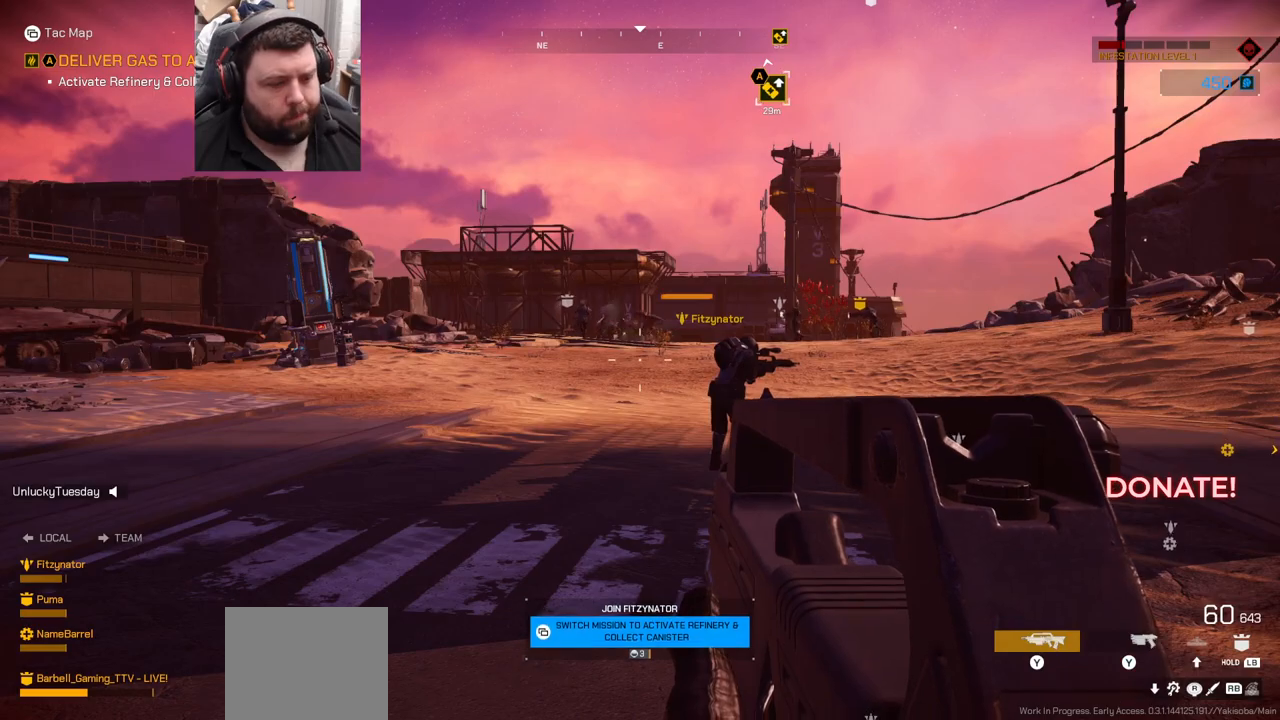
{"buttons": ["DPAD_LEFT"], "left_stick": "center", "right_stick": "center", "events": [[17, "left_stick", "right"], [33, "right_stick", "left"], [350, "left_stick", "center"], [350, "right_stick", "center"], [500, "DPAD_LEFT", "down"]]}
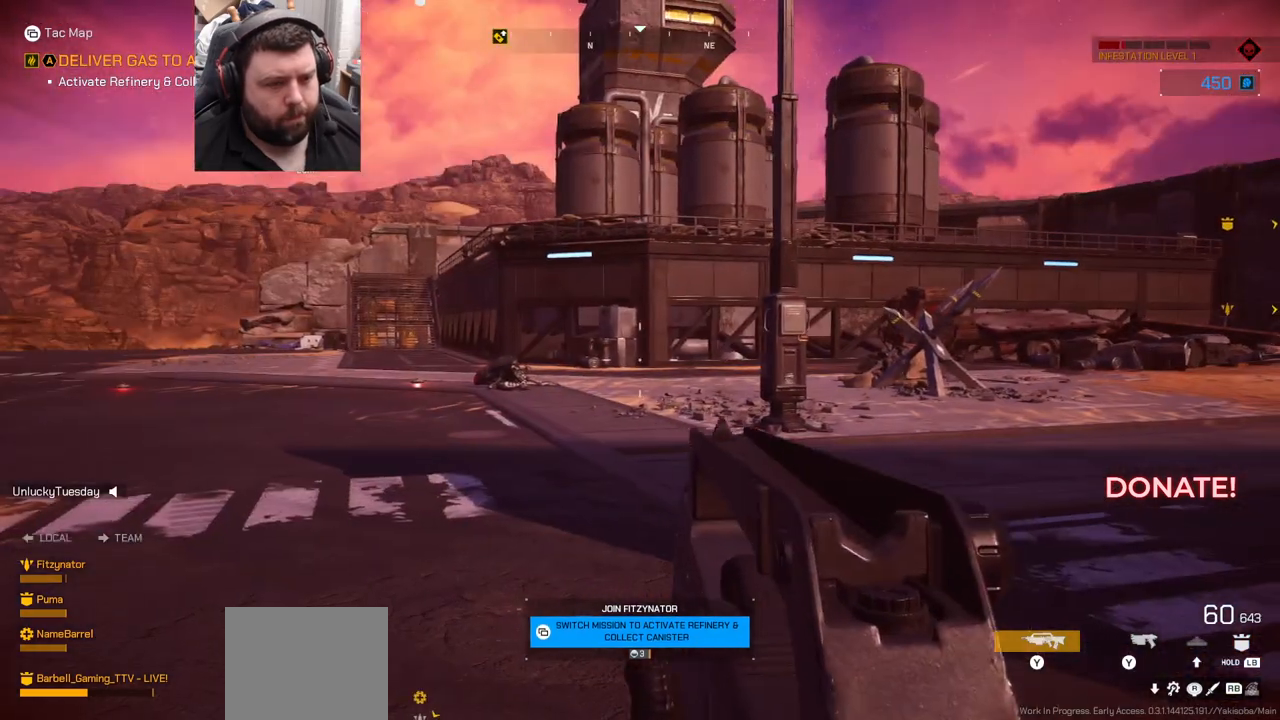
{"buttons": ["DPAD_LEFT"], "left_stick": "center", "right_stick": "center", "events": []}
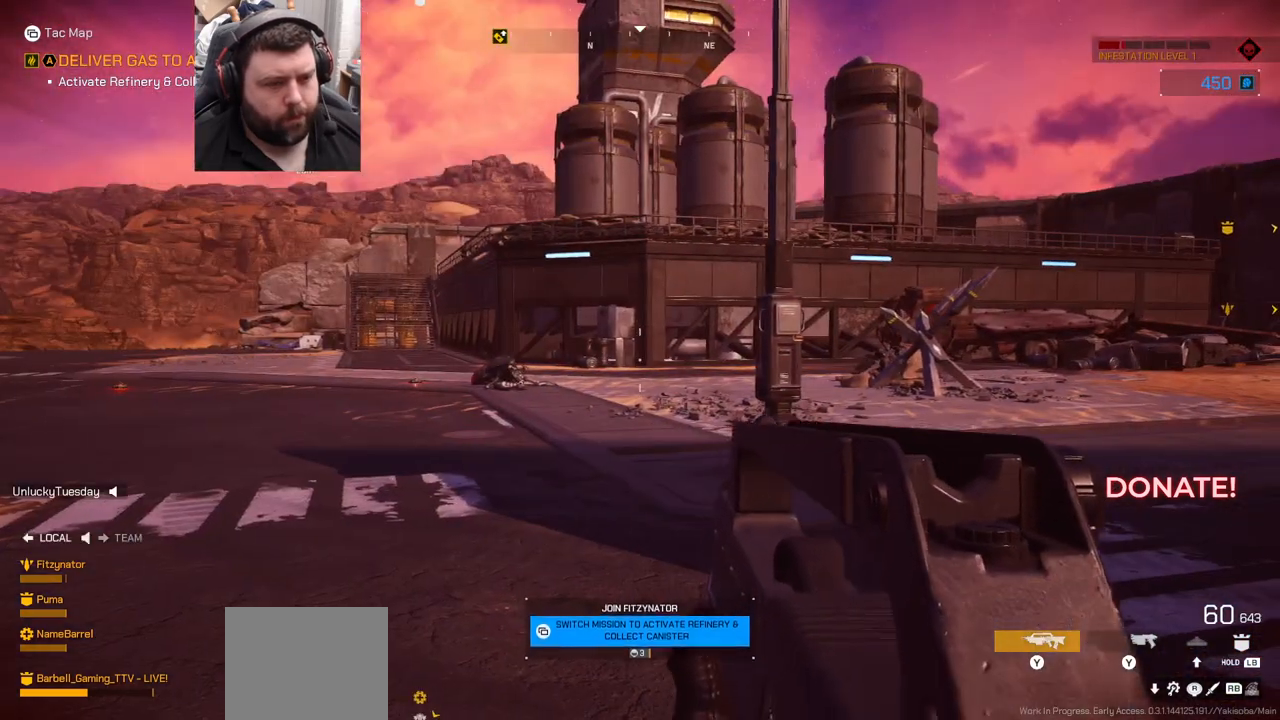
{"buttons": ["DPAD_LEFT"], "left_stick": "center", "right_stick": "center", "events": [[33, "right_stick", "left"], [300, "right_stick", "center"]]}
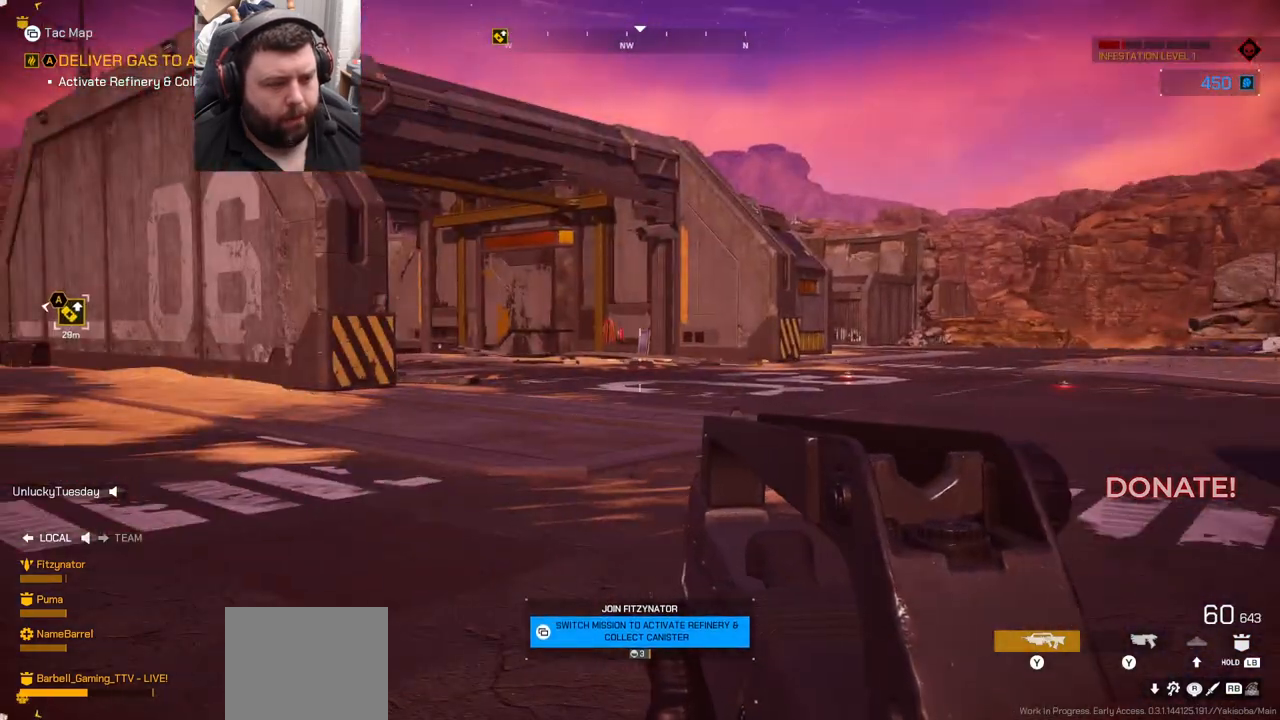
{"buttons": ["DPAD_LEFT"], "left_stick": "center", "right_stick": "center", "events": []}
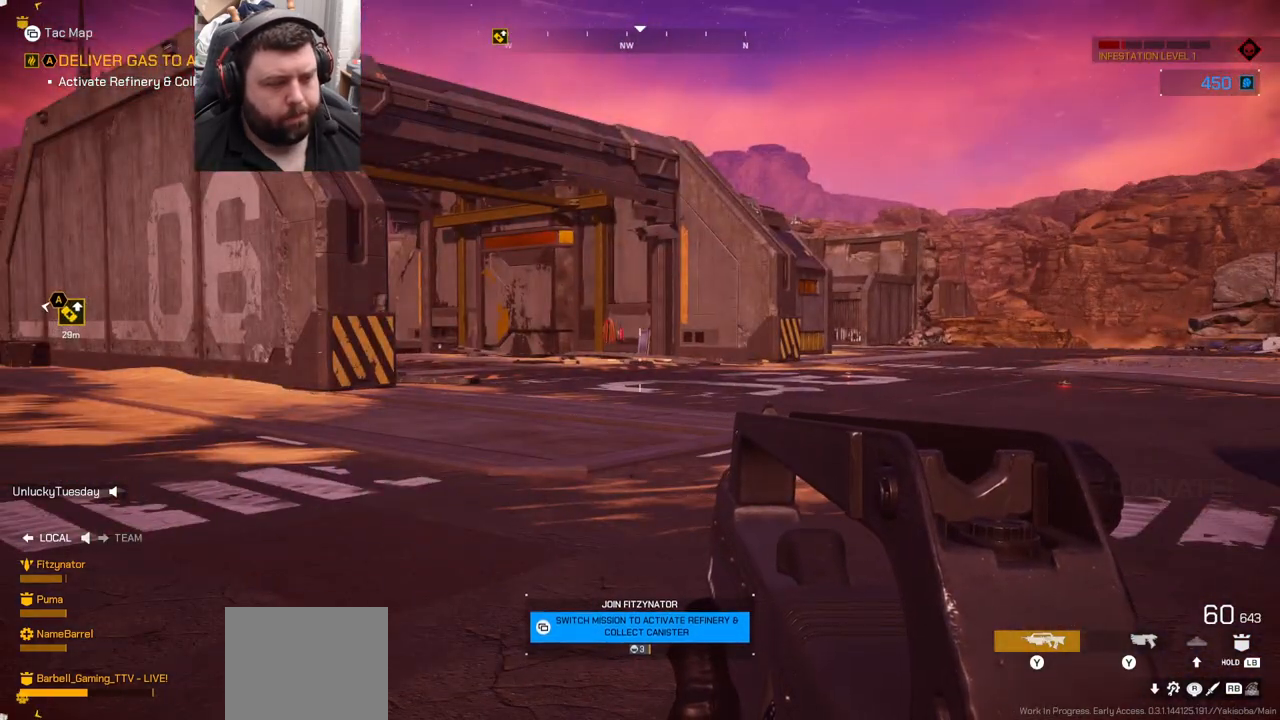
{"buttons": [], "left_stick": "up-right", "right_stick": "right", "events": [[167, "DPAD_LEFT", "up"], [417, "right_stick", "right"], [467, "left_stick", "up-right"]]}
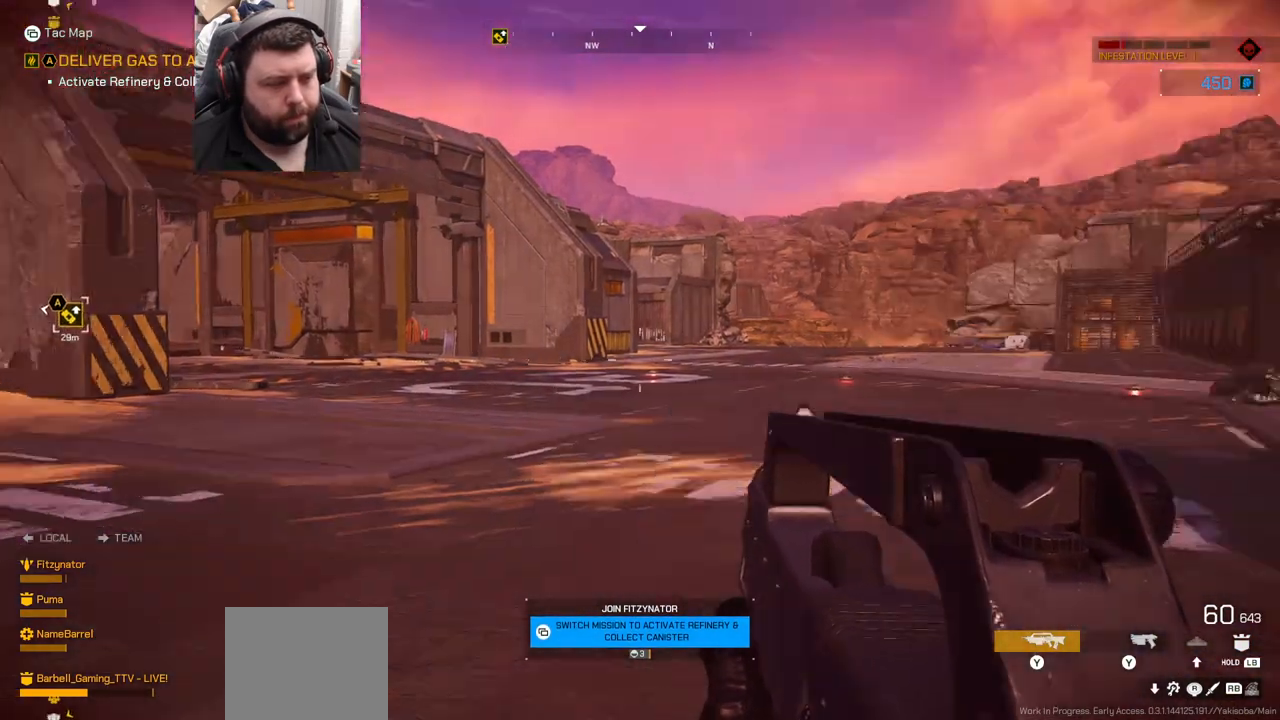
{"buttons": ["L3"], "left_stick": "up", "right_stick": "center", "events": [[367, "L3", "down"], [367, "left_stick", "up"], [450, "right_stick", "center"]]}
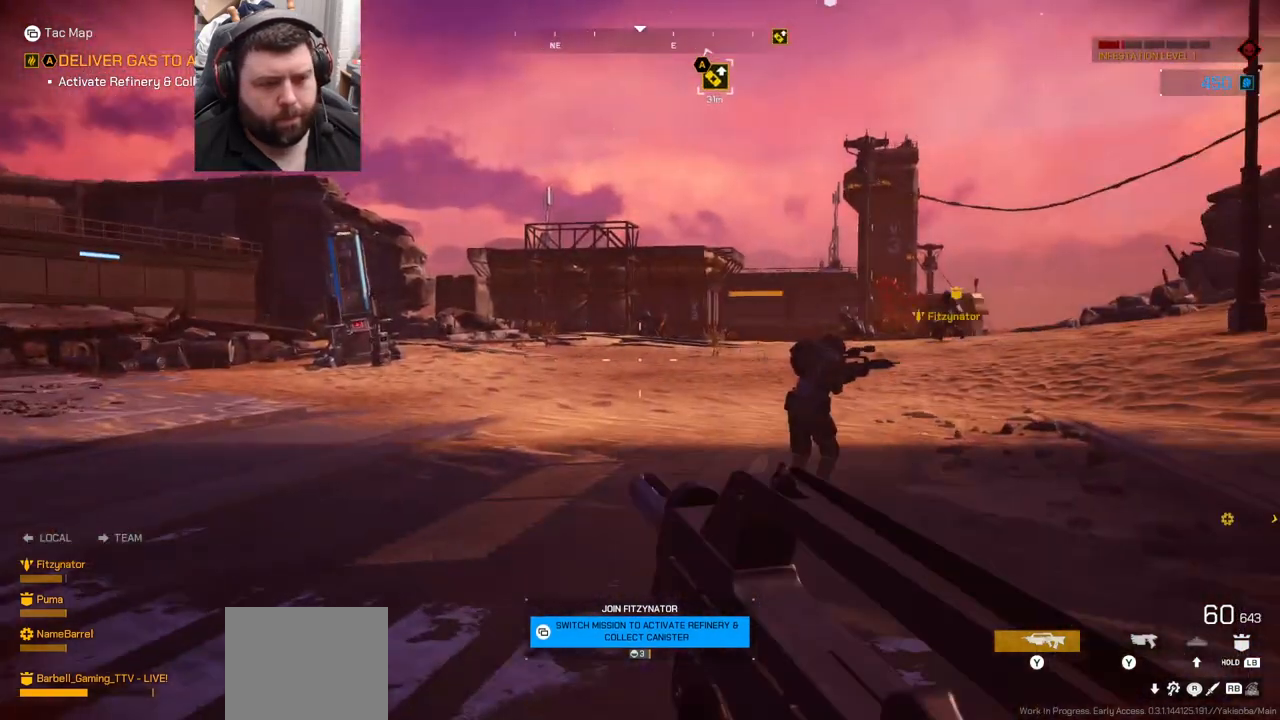
{"buttons": [], "left_stick": "up", "right_stick": "center", "events": [[33, "L3", "up"]]}
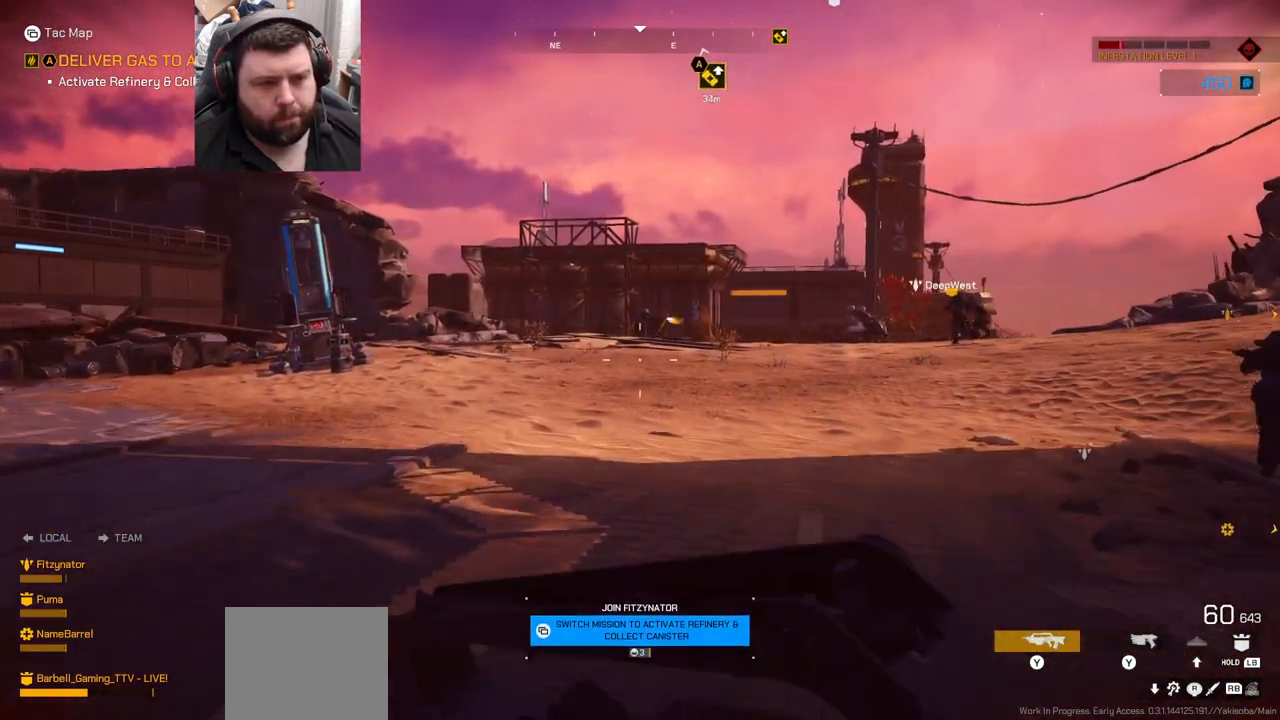
{"buttons": [], "left_stick": "up", "right_stick": "center", "events": [[333, "right_stick", "right"], [433, "right_stick", "center"]]}